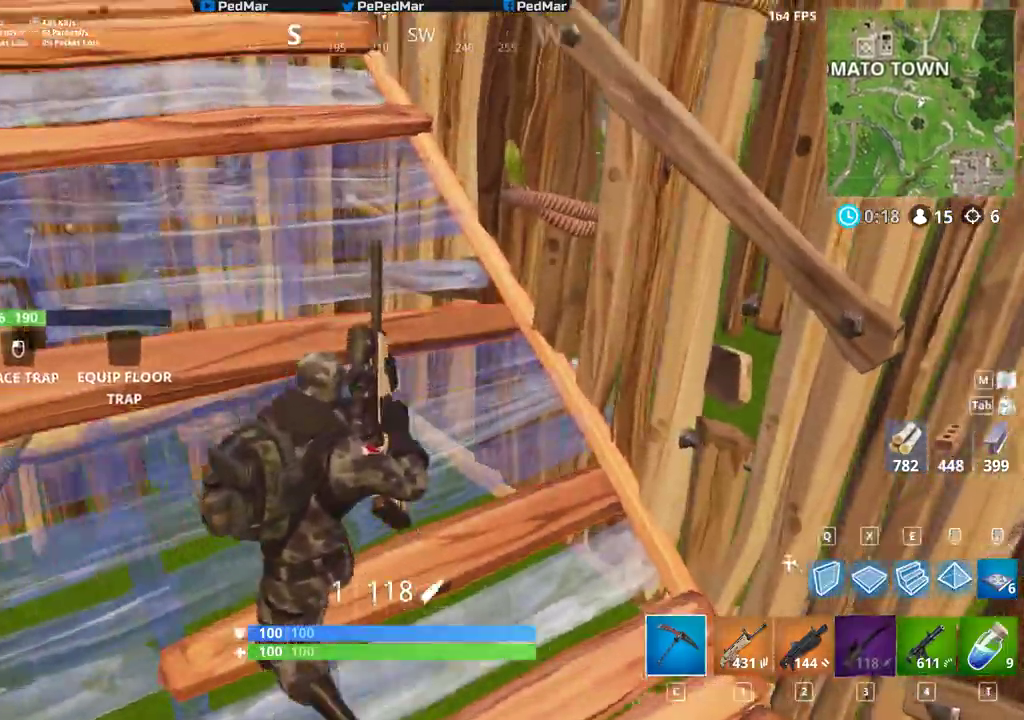
Gameplay with keyboard and mouse; each line is a JSON object with the keys and mouse buttons held at the frame after it. "events" lists presses ("down") and releases ("up") of "a", "c", "ctrl", "d", "e", "f", "q", "r", "s", "shift", "space", "tab", "w", "x", "z", "mouse_left", "mouse_right", "mouse_mb4" and "mouse_mb5" between this image and that frame as [ms after this image, input, new state], when the widget could be followed in between. "mouse_left", "mouse_right", "mouse_mb4", "mouse_mb5" = the "left", "right", "mb4", "mb5" buttons of the "mouse" list. No other keys are recorded. Not read: mouse_move mouse_wheel.
{"keys": ["d", "shift", "space", "w"], "mouse": [], "events": [[67, "c", "up"], [350, "d", "down"], [367, "space", "down"]]}
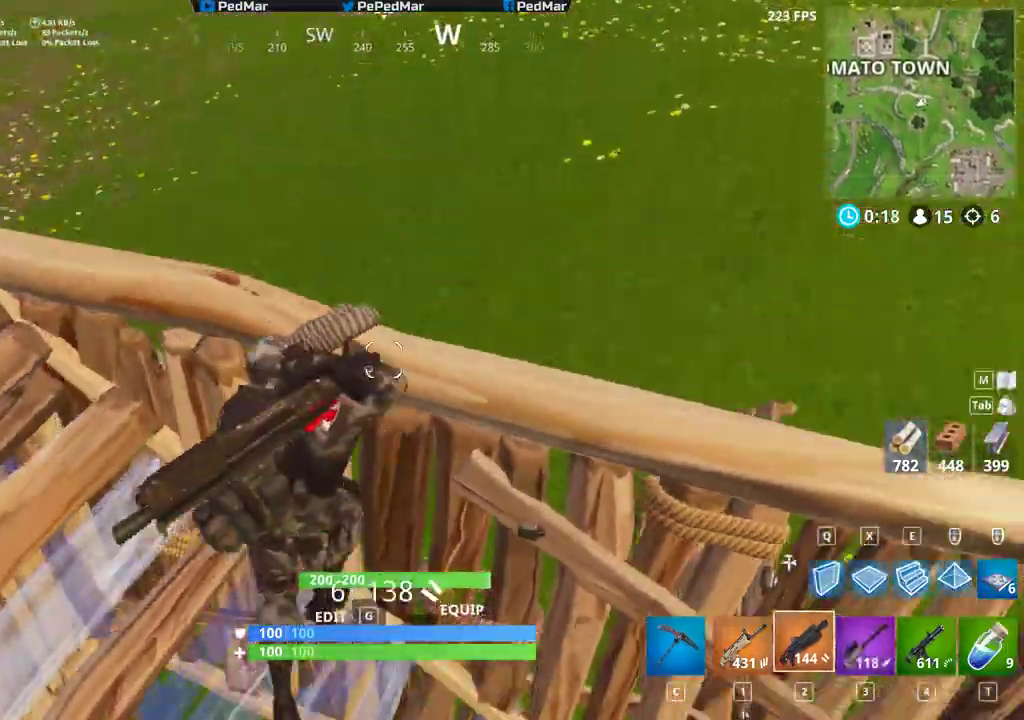
{"keys": ["r", "shift", "w"], "mouse": [], "events": [[33, "space", "up"], [183, "d", "up"], [300, "r", "down"], [367, "r", "up"], [433, "r", "down"]]}
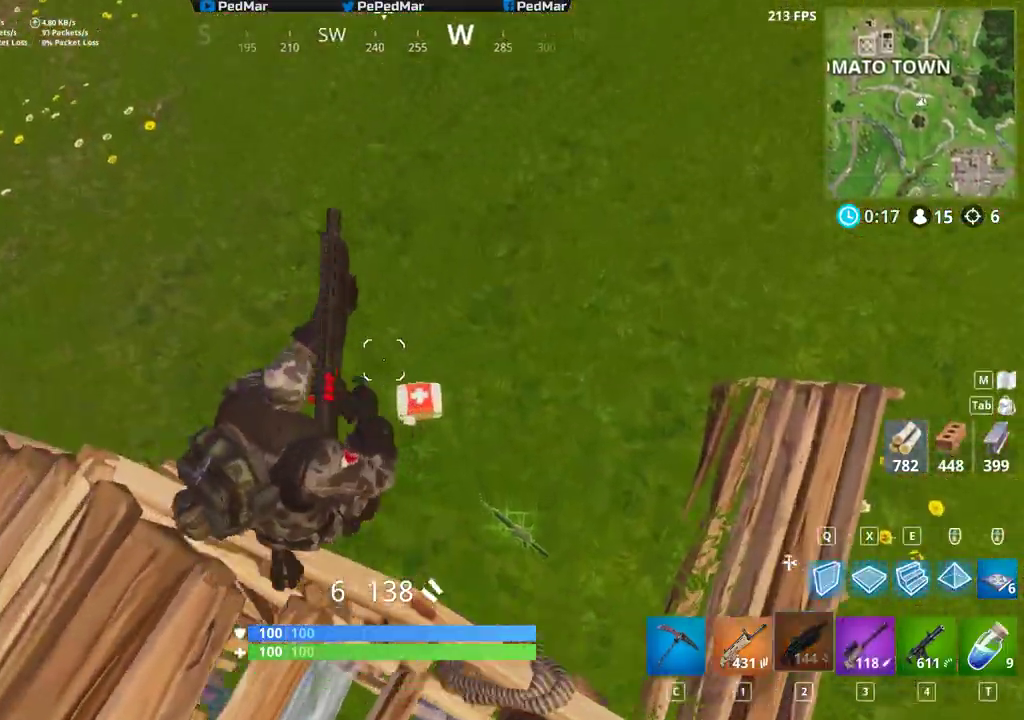
{"keys": ["d", "shift"], "mouse": [], "events": [[17, "r", "up"], [300, "d", "down"], [350, "w", "up"]]}
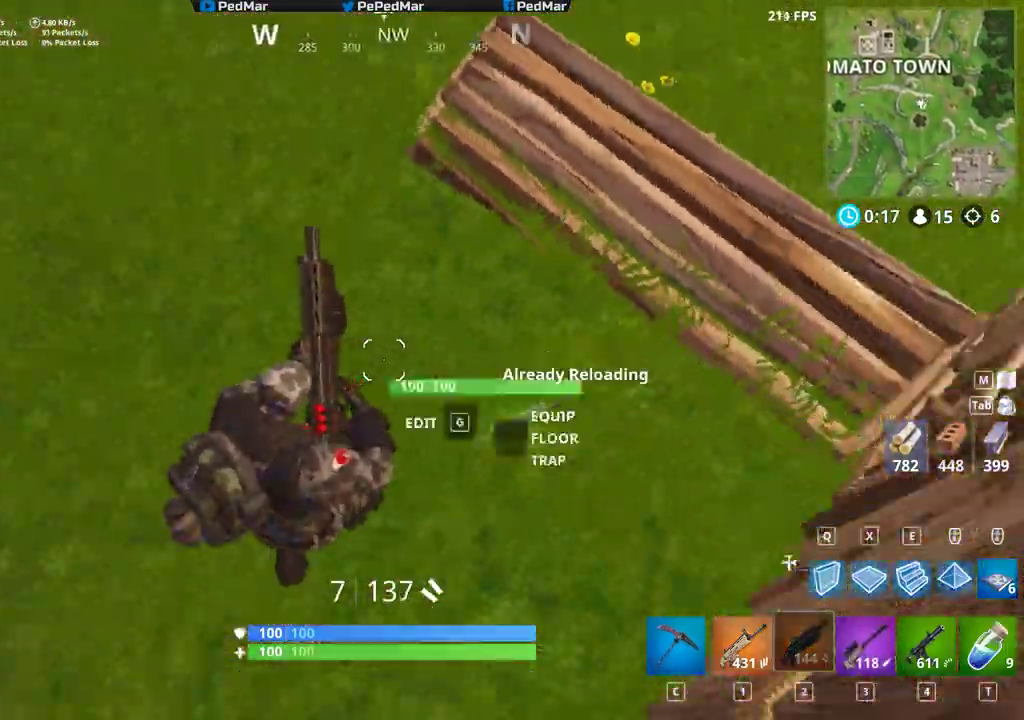
{"keys": ["d", "shift", "w"], "mouse": [], "events": [[50, "w", "down"], [117, "d", "up"], [433, "d", "down"]]}
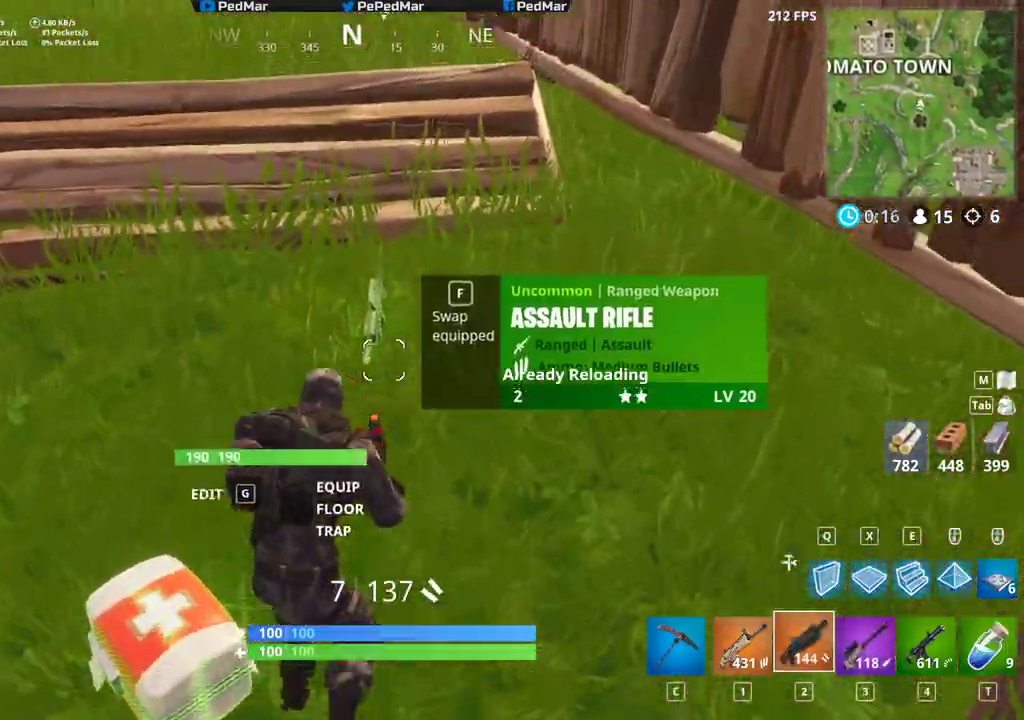
{"keys": ["d", "shift", "w"], "mouse": [], "events": []}
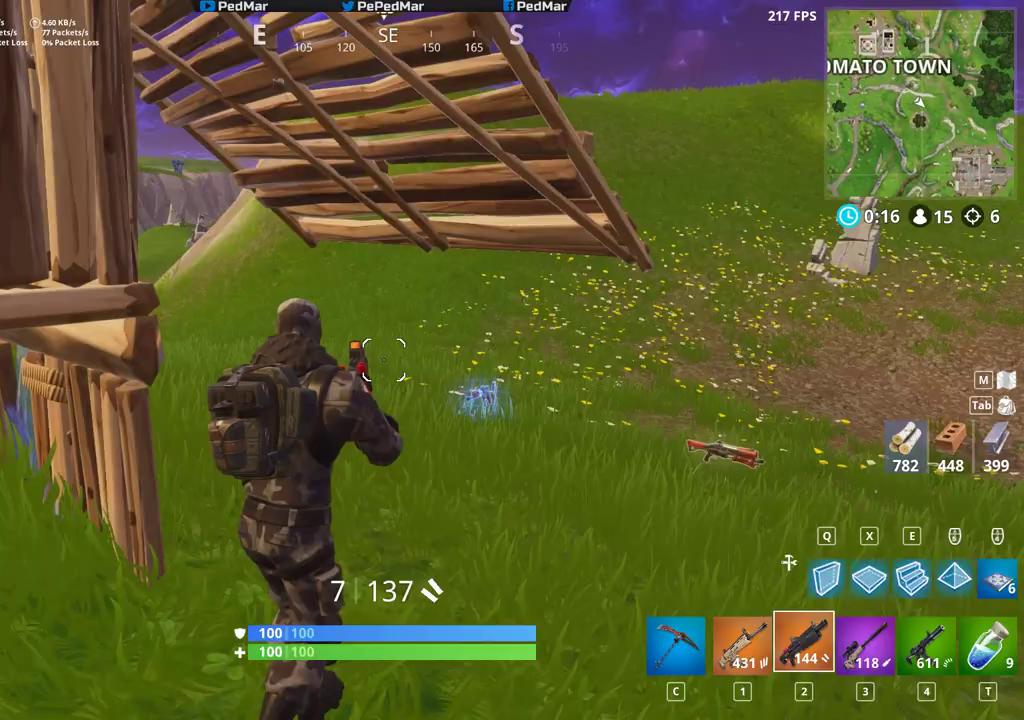
{"keys": ["shift", "w"], "mouse": [], "events": [[283, "d", "up"], [383, "c", "down"], [433, "c", "up"]]}
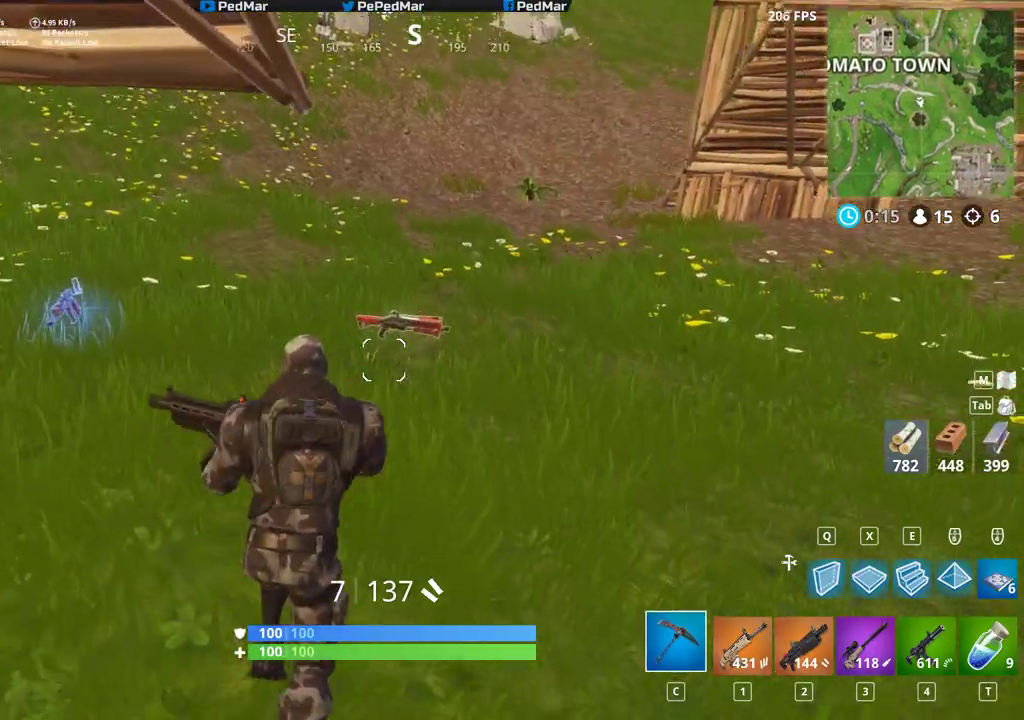
{"keys": ["shift", "w"], "mouse": [], "events": [[167, "a", "down"], [300, "a", "up"]]}
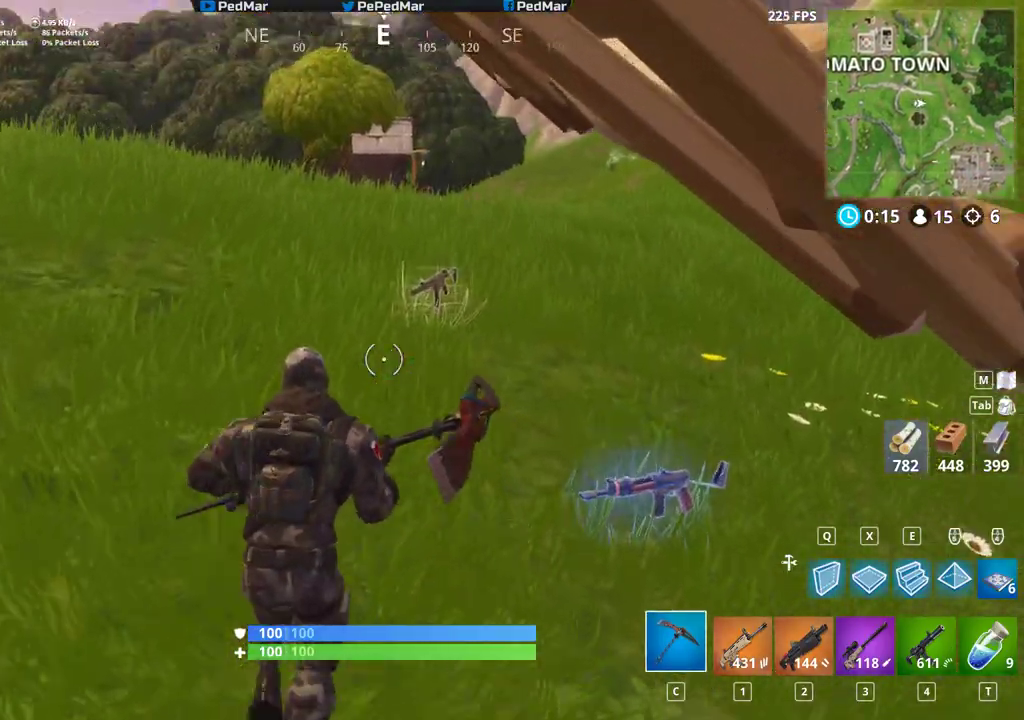
{"keys": ["shift", "w"], "mouse": [], "events": []}
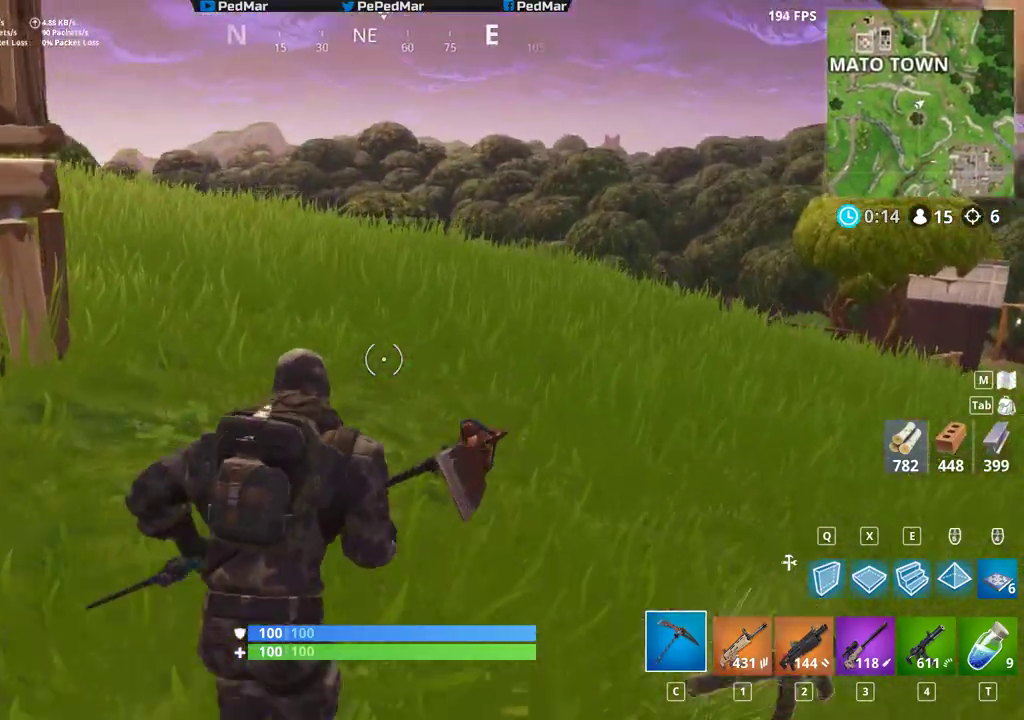
{"keys": ["d", "shift", "w"], "mouse": [], "events": [[367, "d", "down"]]}
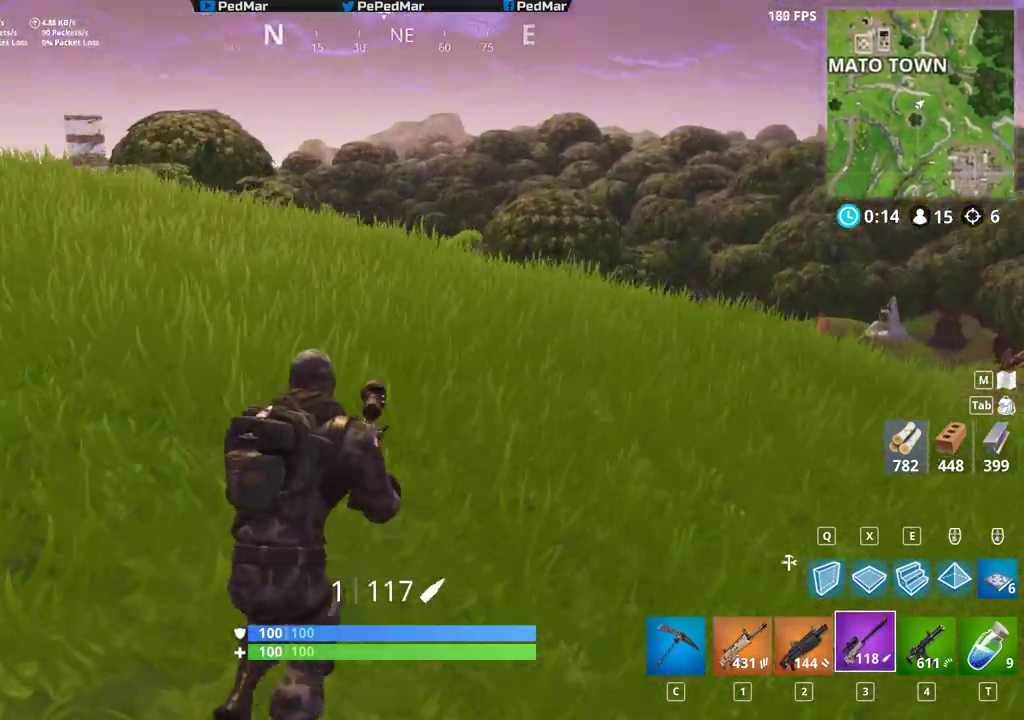
{"keys": ["d", "shift", "w"], "mouse": [], "events": []}
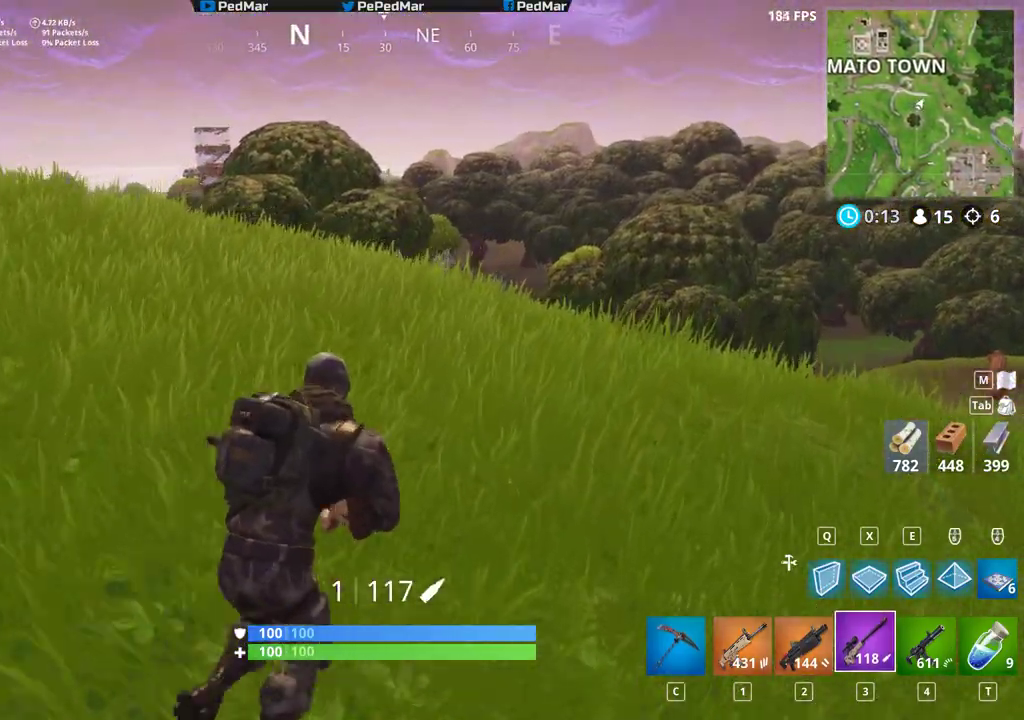
{"keys": ["a", "shift", "w"], "mouse": [], "events": [[83, "d", "up"], [450, "a", "down"]]}
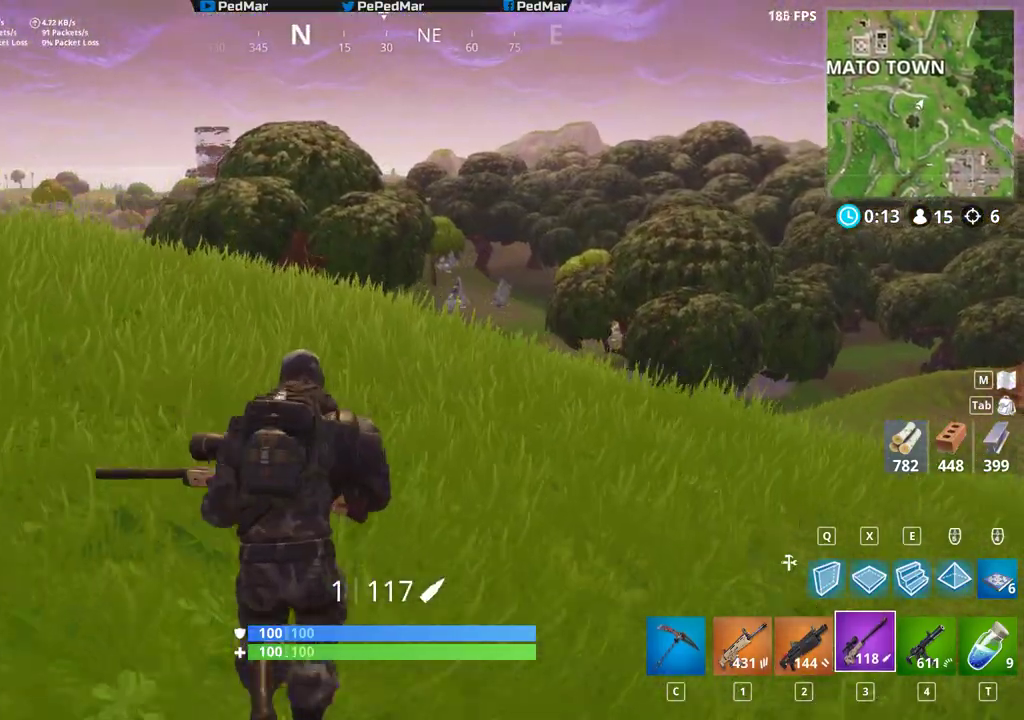
{"keys": ["shift", "w"], "mouse": [], "events": [[483, "a", "up"]]}
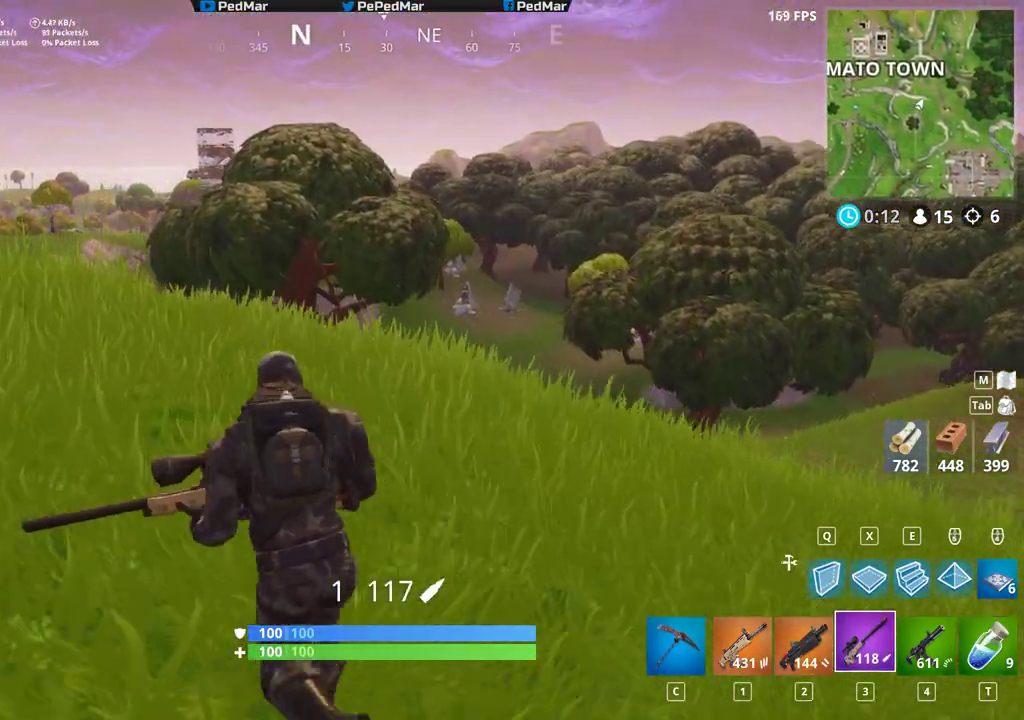
{"keys": ["d", "shift", "w"], "mouse": [], "events": [[267, "d", "down"]]}
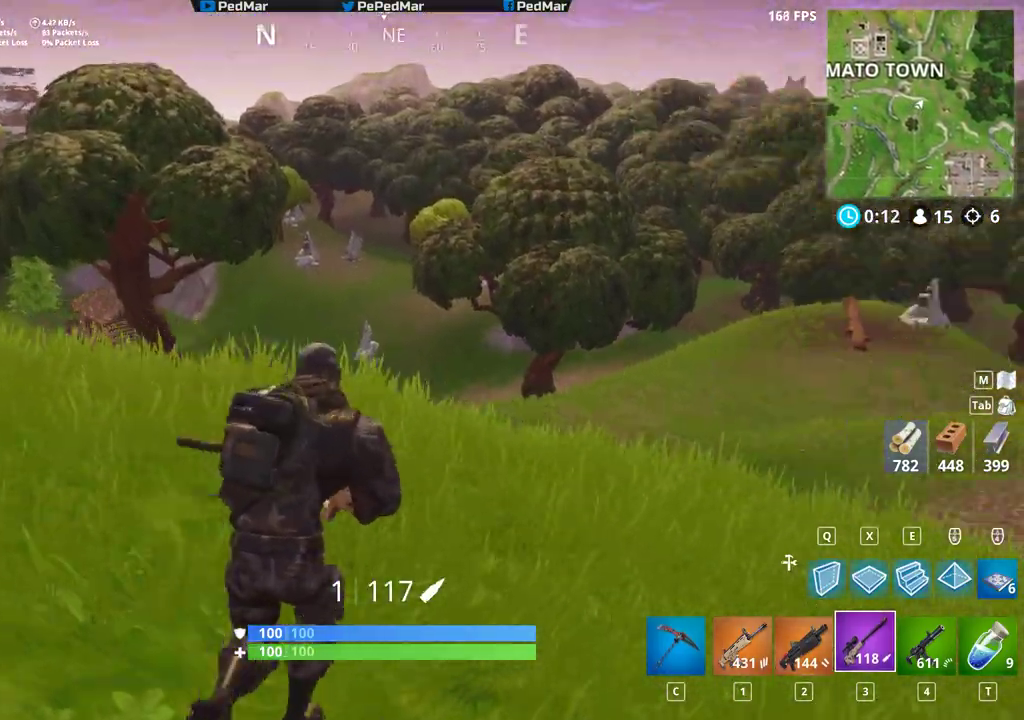
{"keys": ["shift", "w"], "mouse": [], "events": [[133, "d", "up"], [267, "c", "down"], [317, "c", "up"]]}
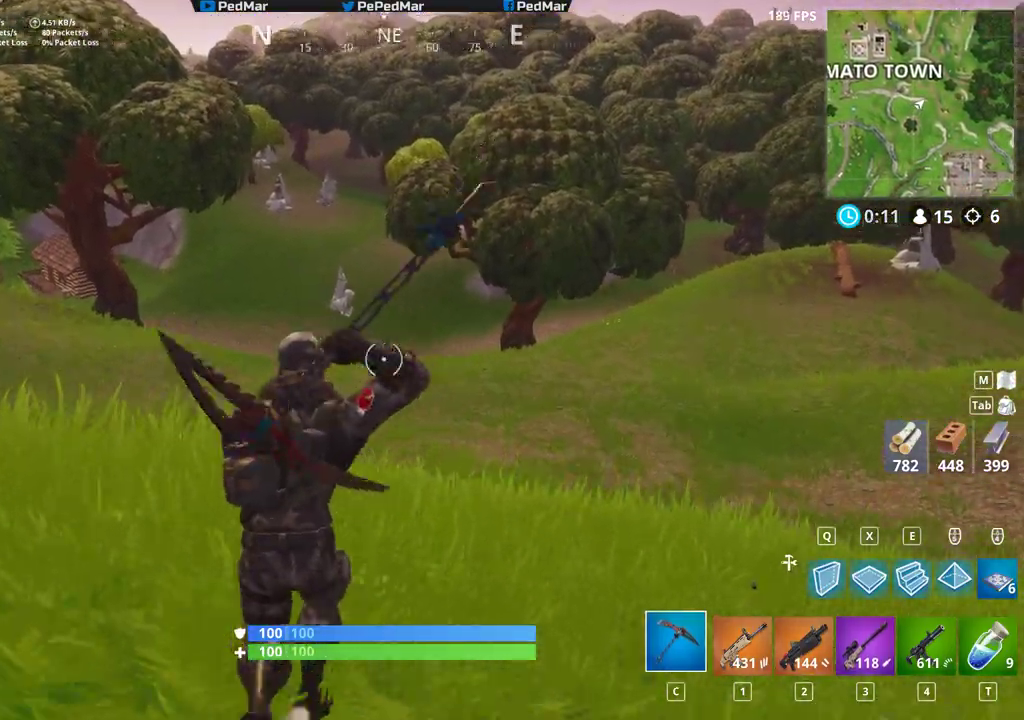
{"keys": ["d", "shift", "w"], "mouse": [], "events": [[17, "d", "down"]]}
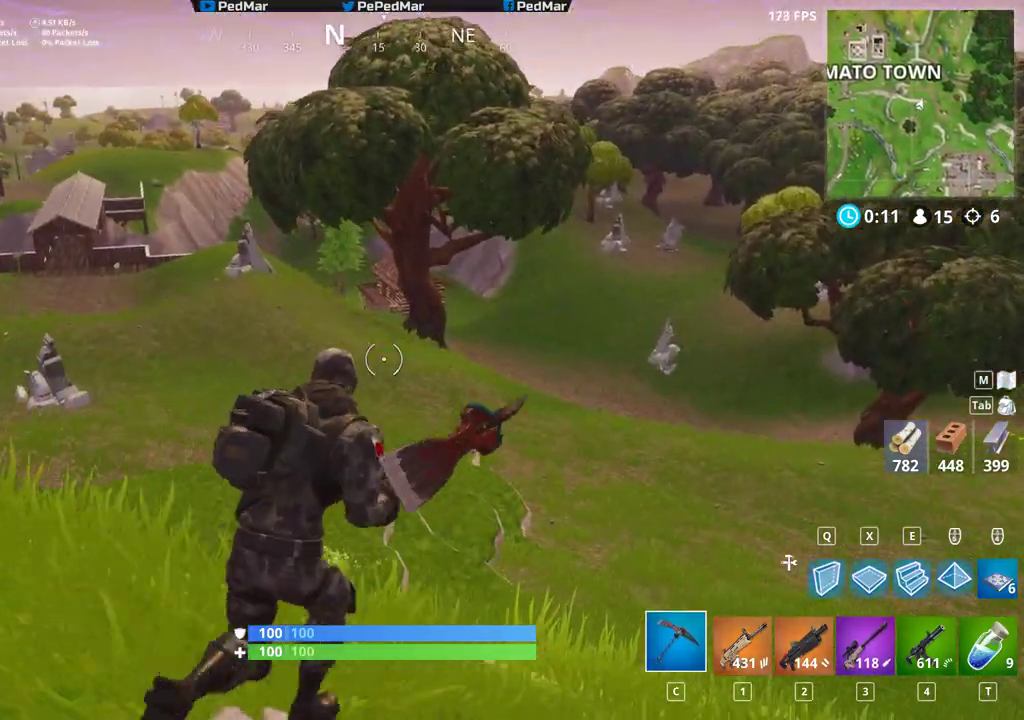
{"keys": ["d", "shift", "w"], "mouse": [], "events": [[250, "mouse_left", "down"], [333, "mouse_left", "up"]]}
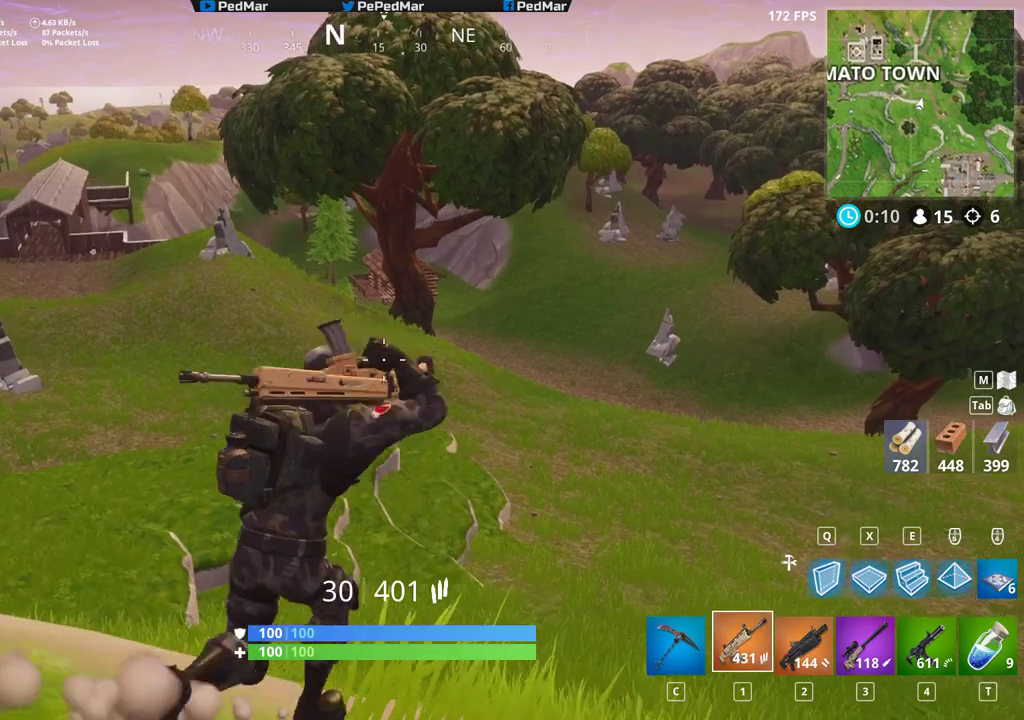
{"keys": ["r", "shift", "w"], "mouse": [], "events": [[350, "d", "up"], [433, "r", "down"]]}
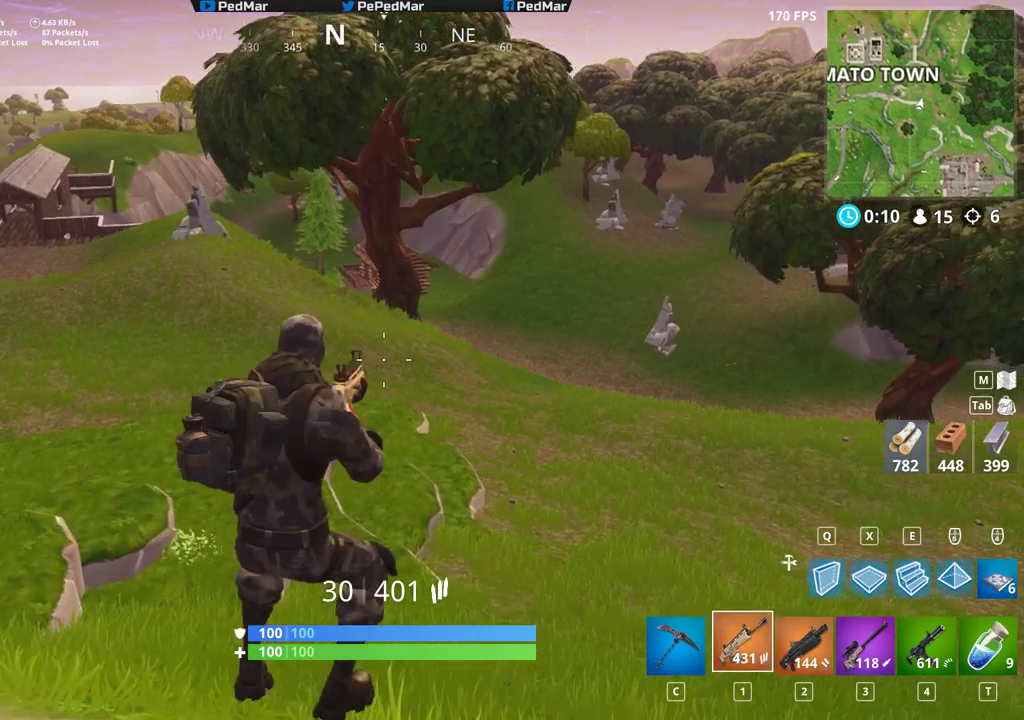
{"keys": ["d", "shift", "w"], "mouse": [], "events": [[17, "r", "up"], [283, "d", "down"]]}
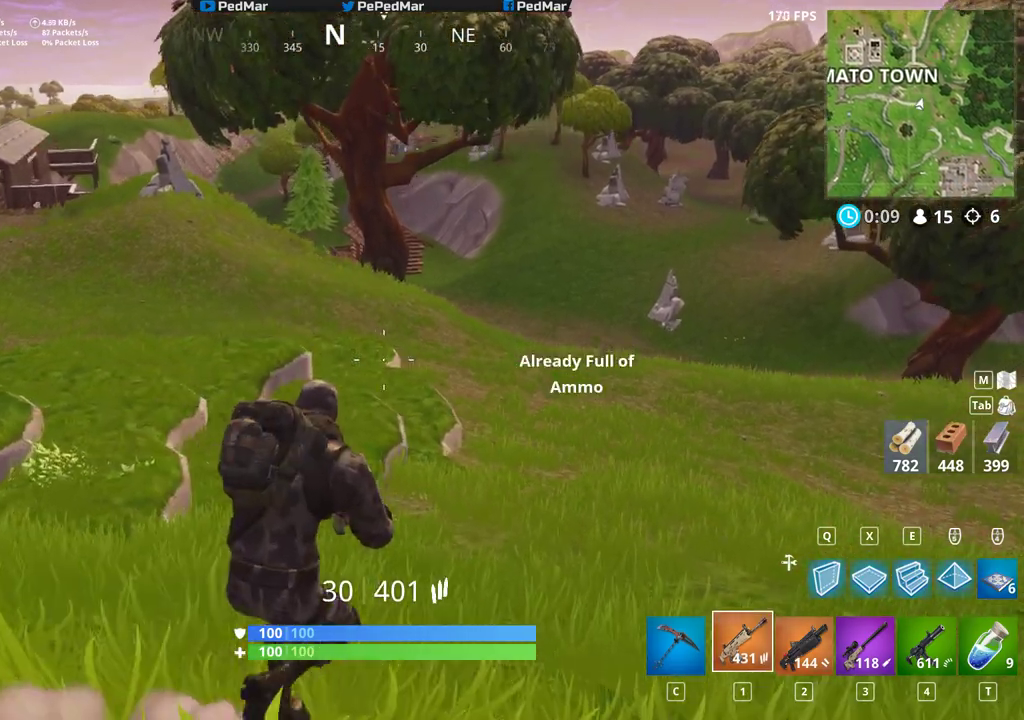
{"keys": ["d", "shift", "w"], "mouse": [], "events": []}
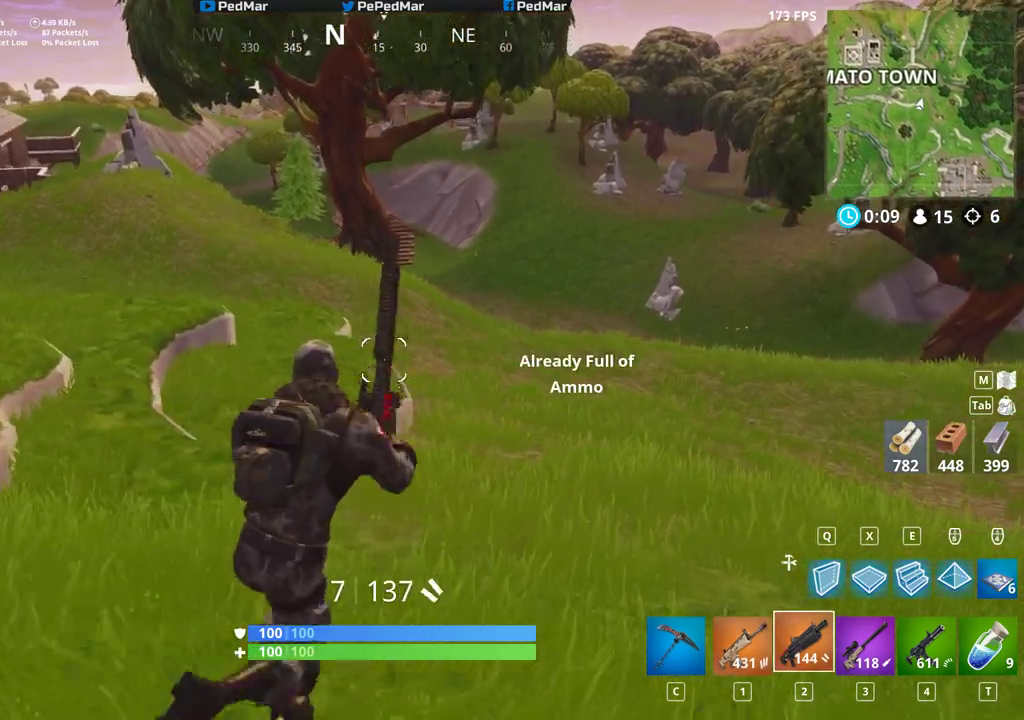
{"keys": ["d", "shift", "w"], "mouse": [], "events": []}
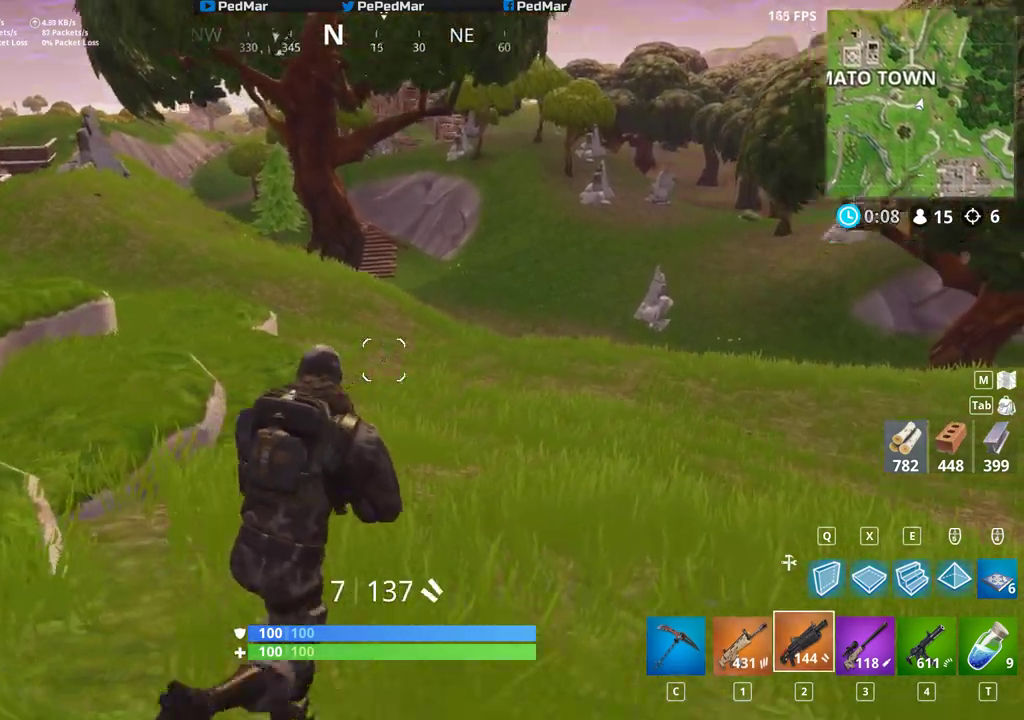
{"keys": ["shift", "w"], "mouse": [], "events": [[367, "d", "up"]]}
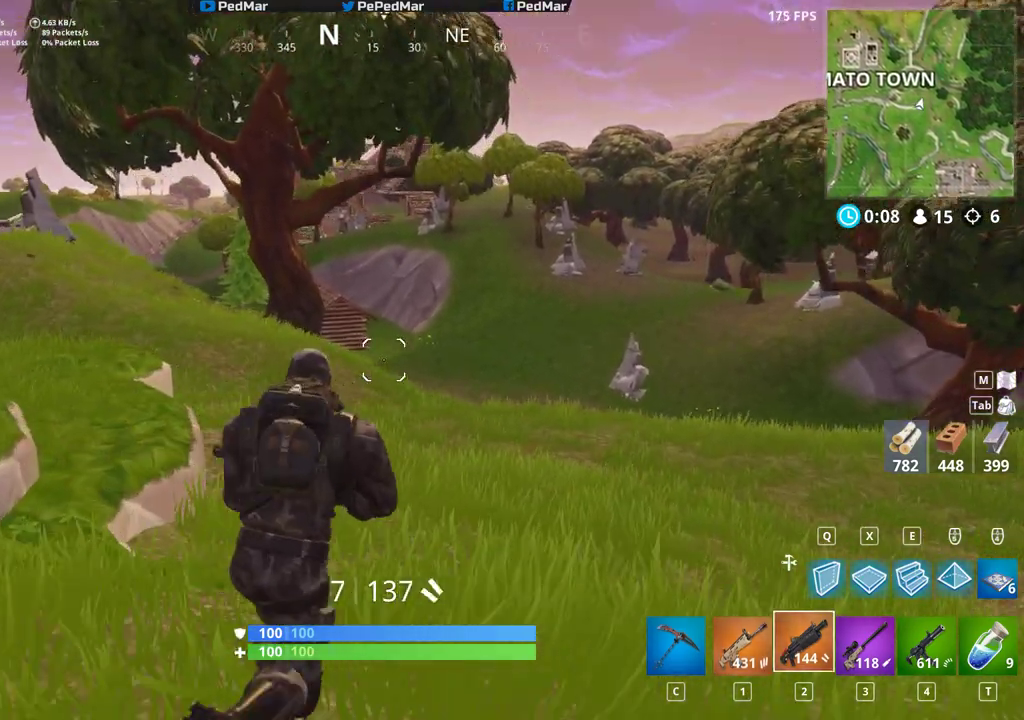
{"keys": ["shift", "w"], "mouse": [], "events": []}
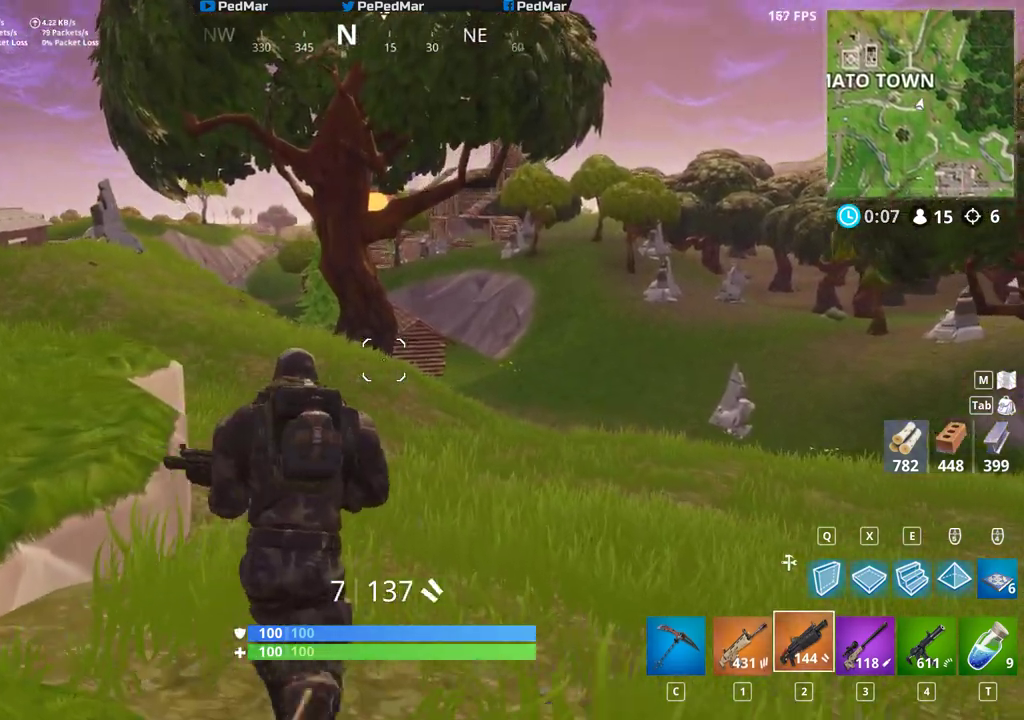
{"keys": ["shift", "w"], "mouse": [], "events": [[300, "a", "down"], [400, "a", "up"]]}
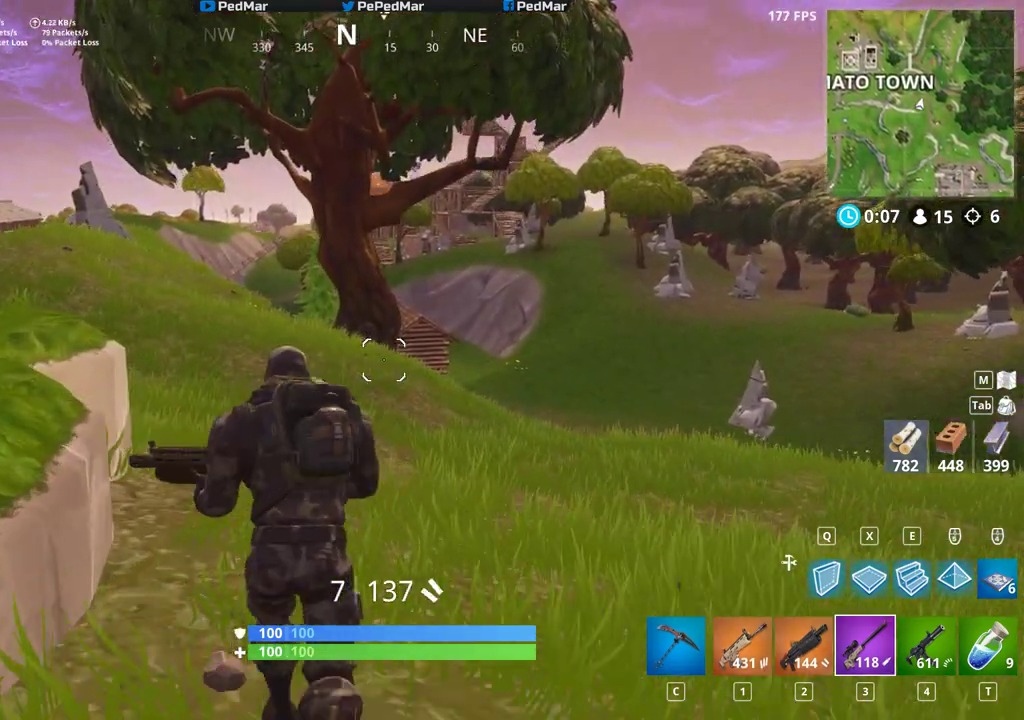
{"keys": ["d", "shift", "w"], "mouse": [], "events": [[317, "d", "down"]]}
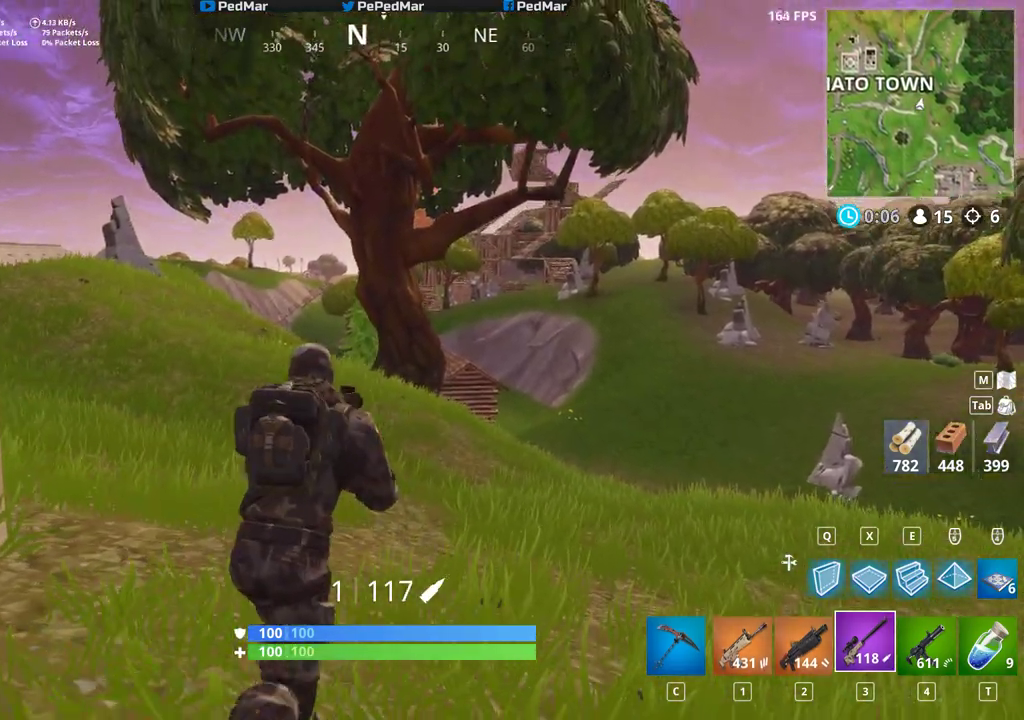
{"keys": ["shift", "w"], "mouse": [], "events": [[367, "d", "up"]]}
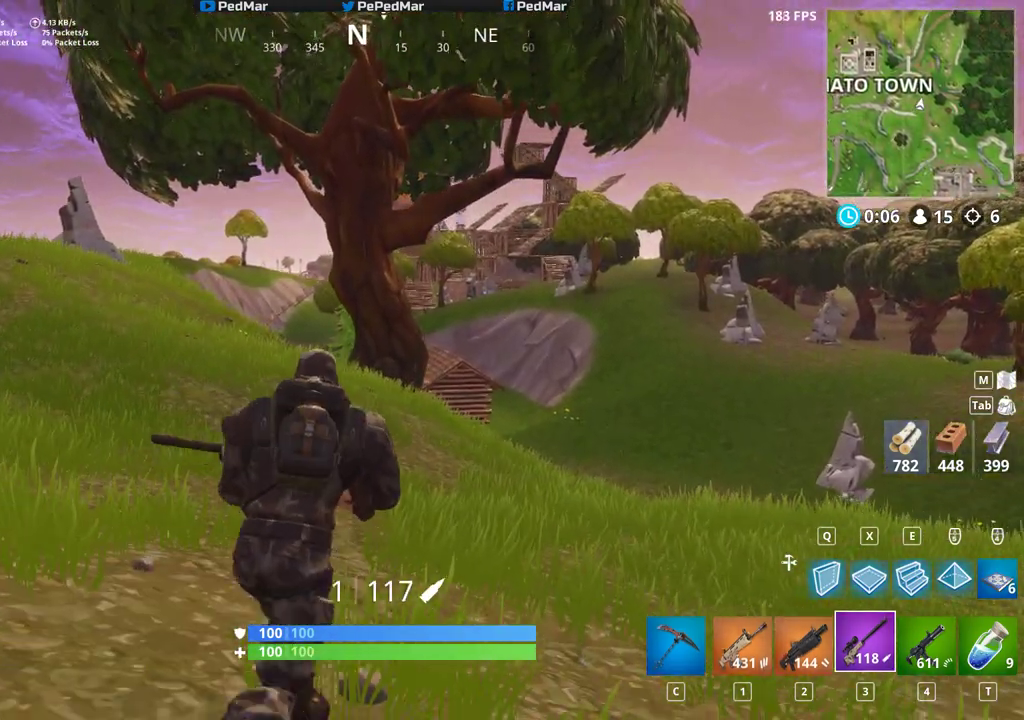
{"keys": ["shift", "w"], "mouse": [], "events": []}
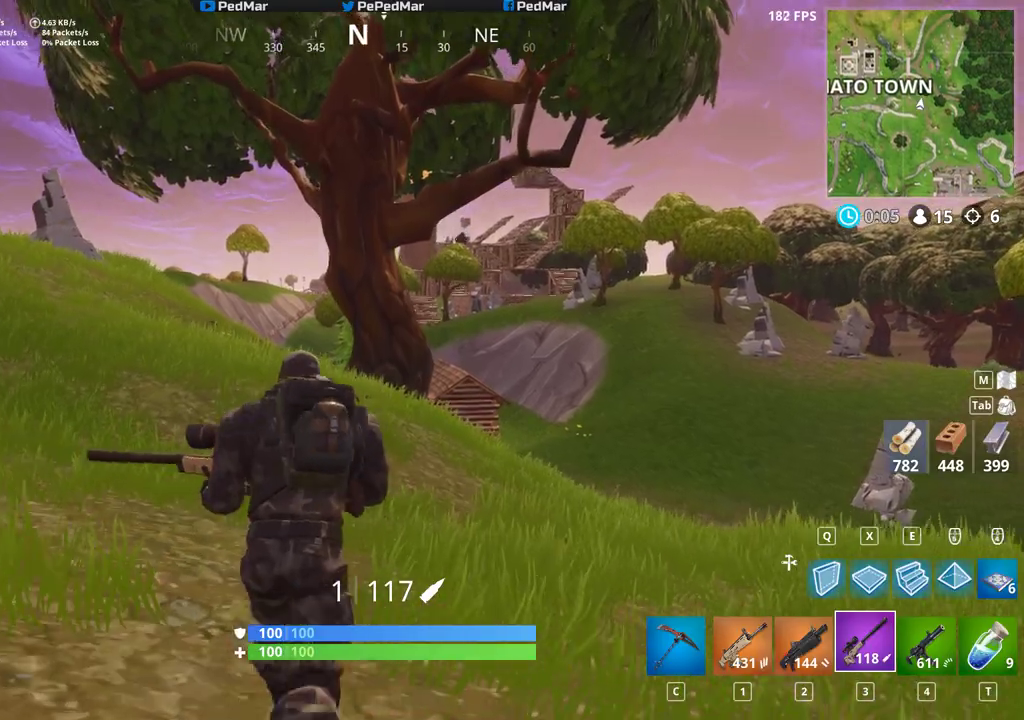
{"keys": ["a", "shift", "w"], "mouse": [], "events": [[117, "a", "down"], [283, "mouse_right", "down"], [400, "mouse_right", "up"]]}
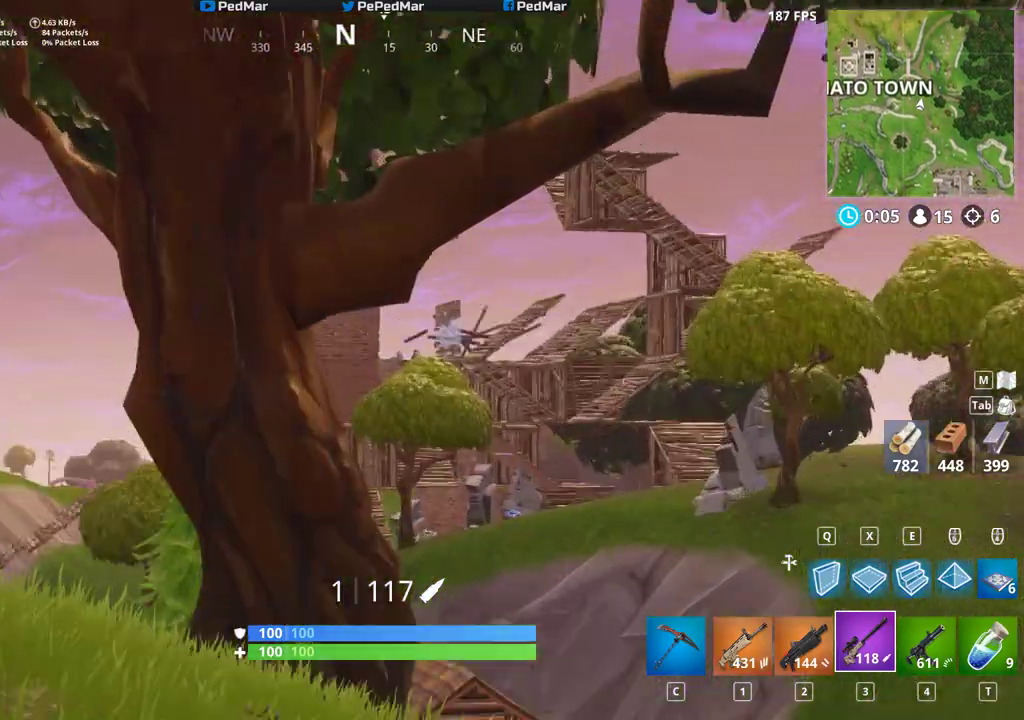
{"keys": ["a", "shift"], "mouse": [], "events": [[183, "d", "down"], [200, "a", "up"], [333, "w", "up"], [400, "d", "up"], [417, "a", "down"]]}